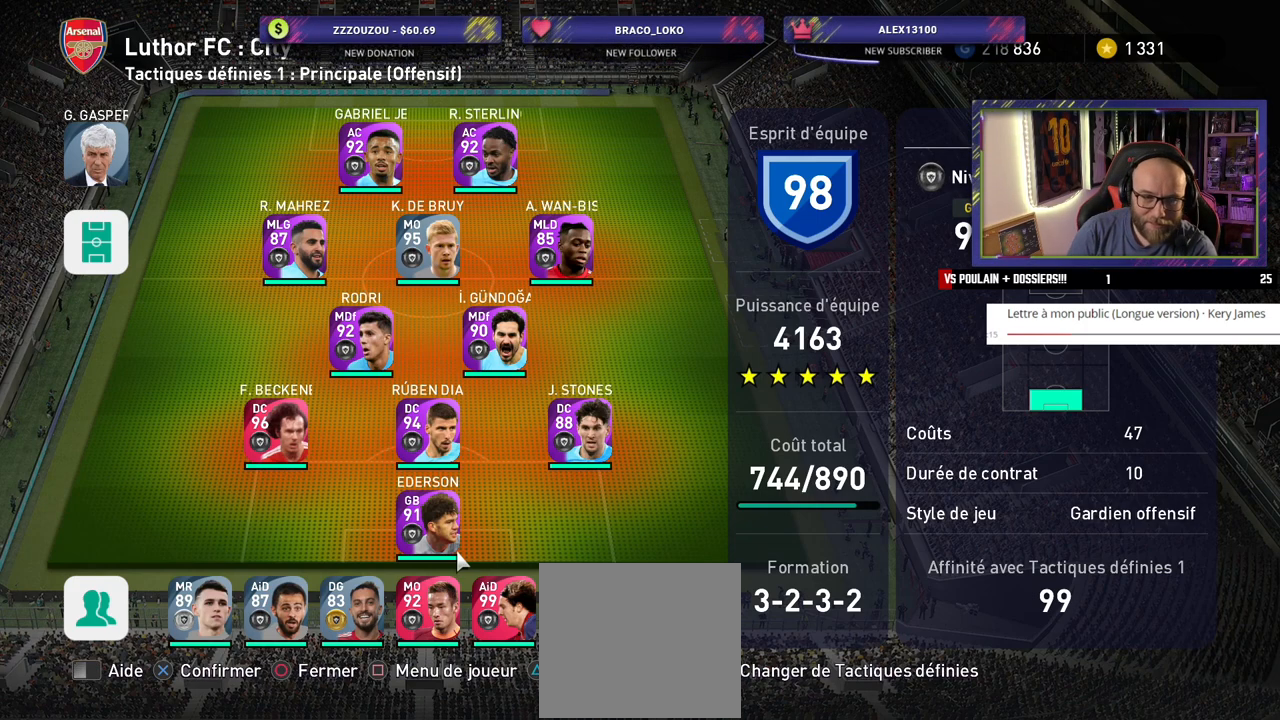
Gameplay with a controller (PlayStation layout); each line is a JSON object with the inputs held at the frame after it. "events" lists button and stick changes between this image and that frame as [ms after this image, input, new state], when the widget could be followed in between.
{"buttons": ["TRIANGLE"], "left_stick": "center", "right_stick": "center", "events": [[420, "TRIANGLE", "down"]]}
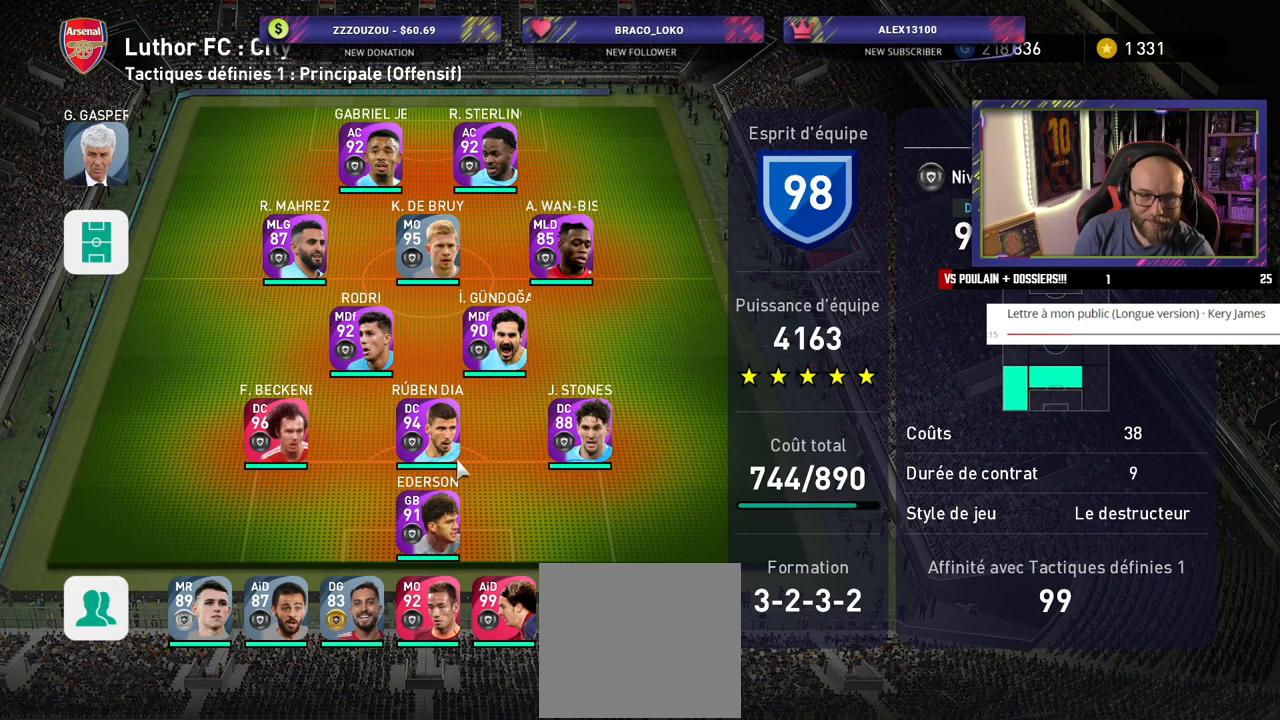
{"buttons": [], "left_stick": "center", "right_stick": "center", "events": [[40, "TRIANGLE", "up"]]}
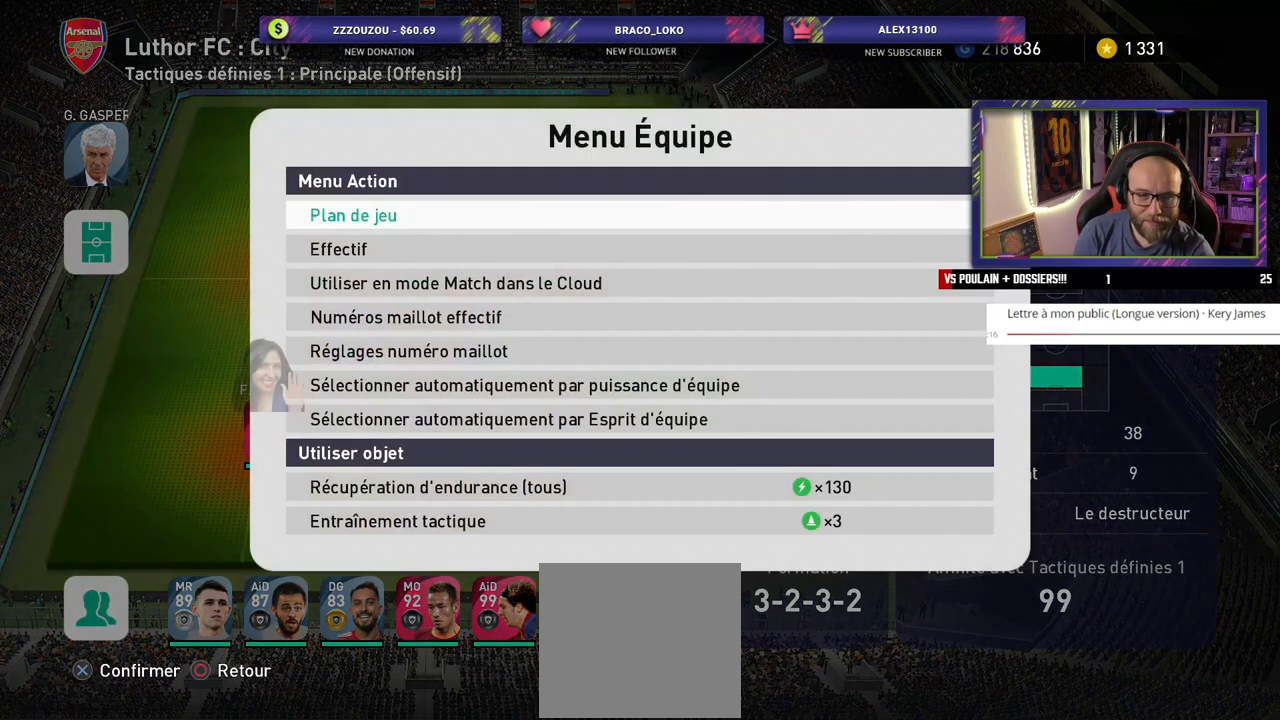
{"buttons": [], "left_stick": "center", "right_stick": "center", "events": []}
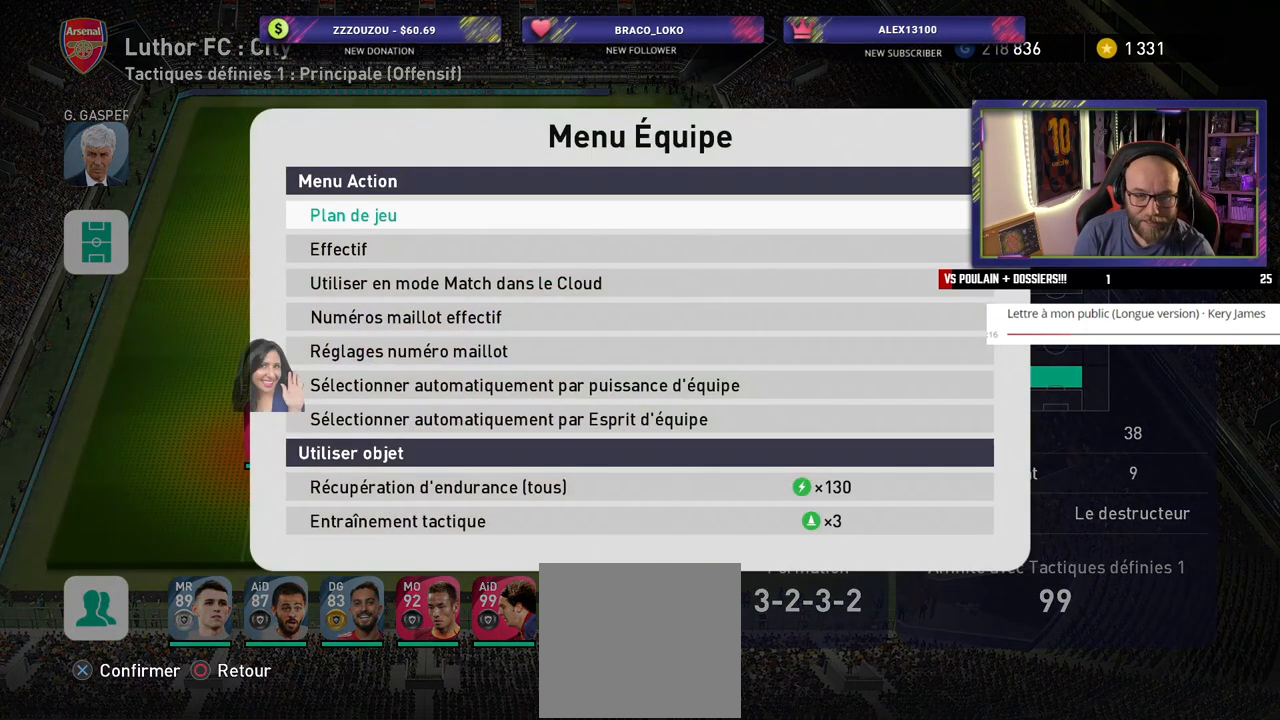
{"buttons": ["CROSS"], "left_stick": "center", "right_stick": "center", "events": [[420, "CROSS", "down"]]}
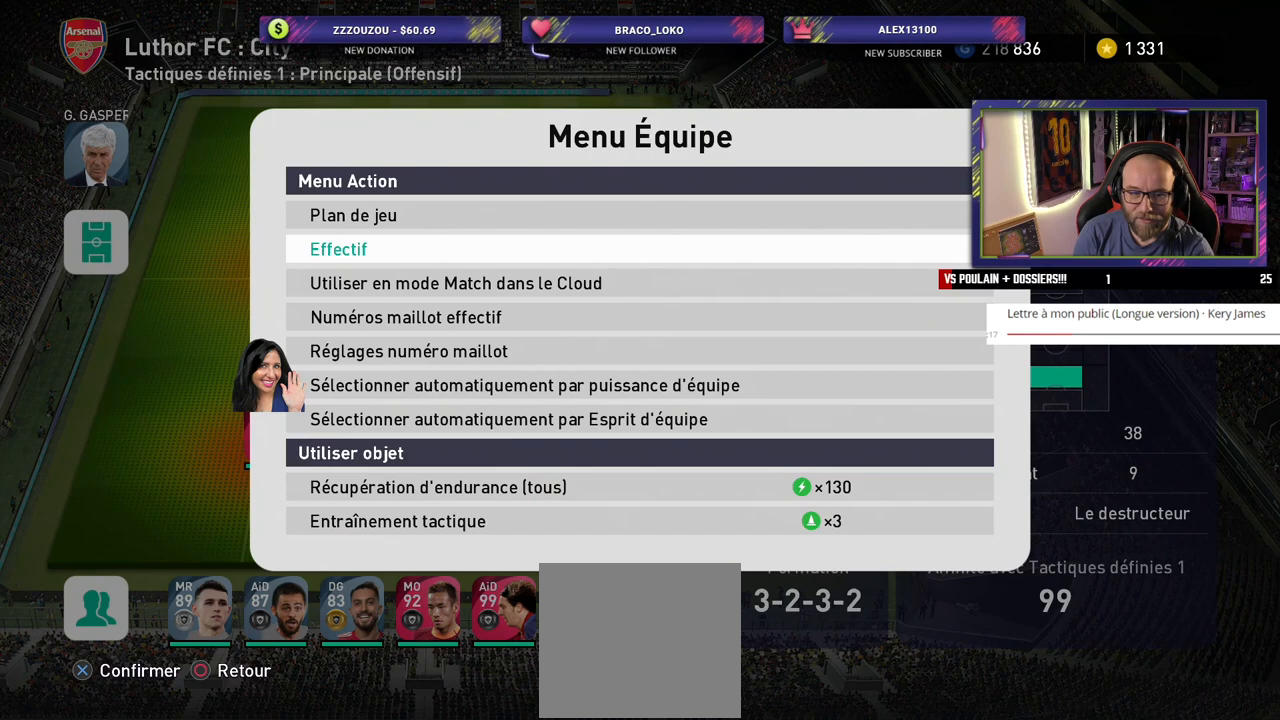
{"buttons": [], "left_stick": "center", "right_stick": "center", "events": [[100, "CROSS", "up"]]}
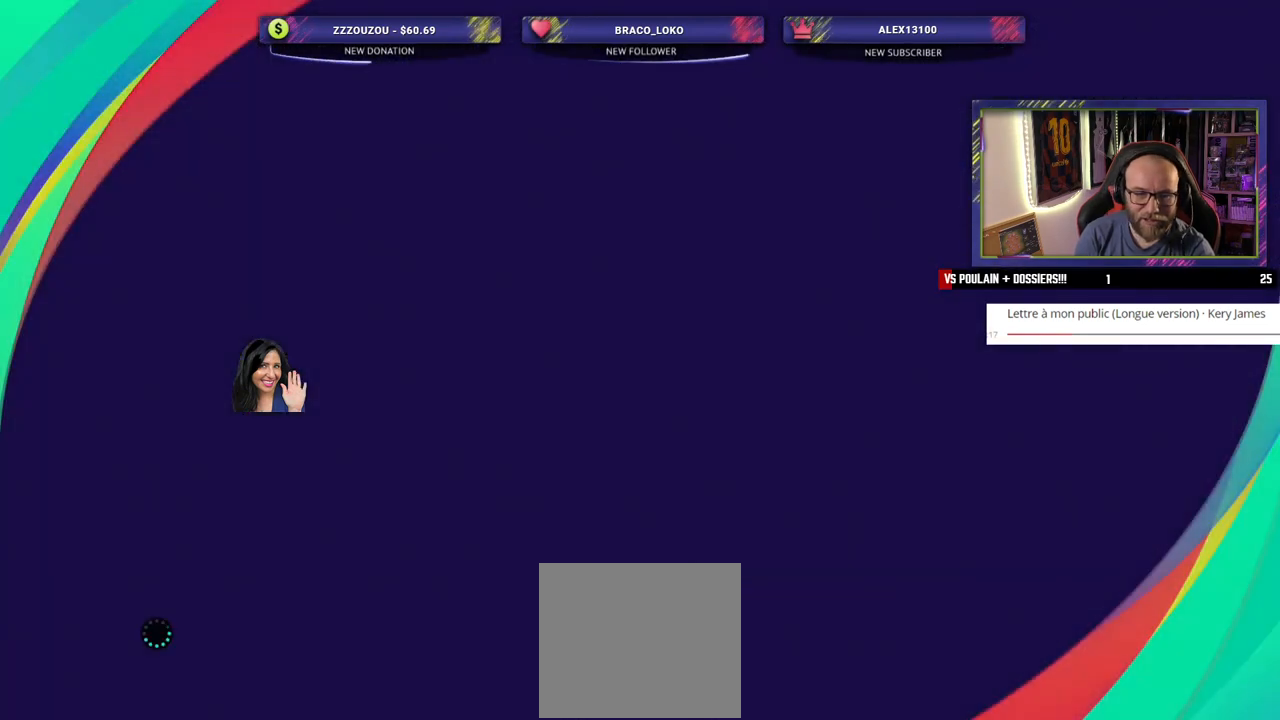
{"buttons": [], "left_stick": "center", "right_stick": "center", "events": []}
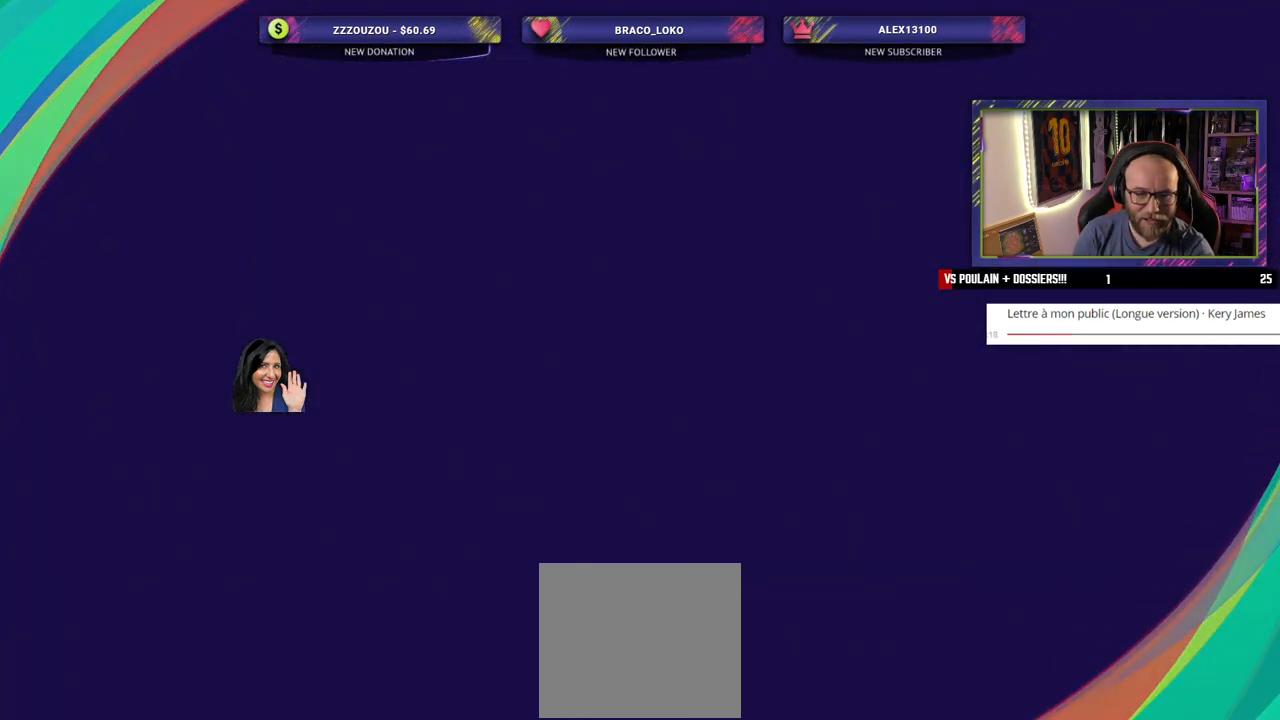
{"buttons": [], "left_stick": "center", "right_stick": "center", "events": []}
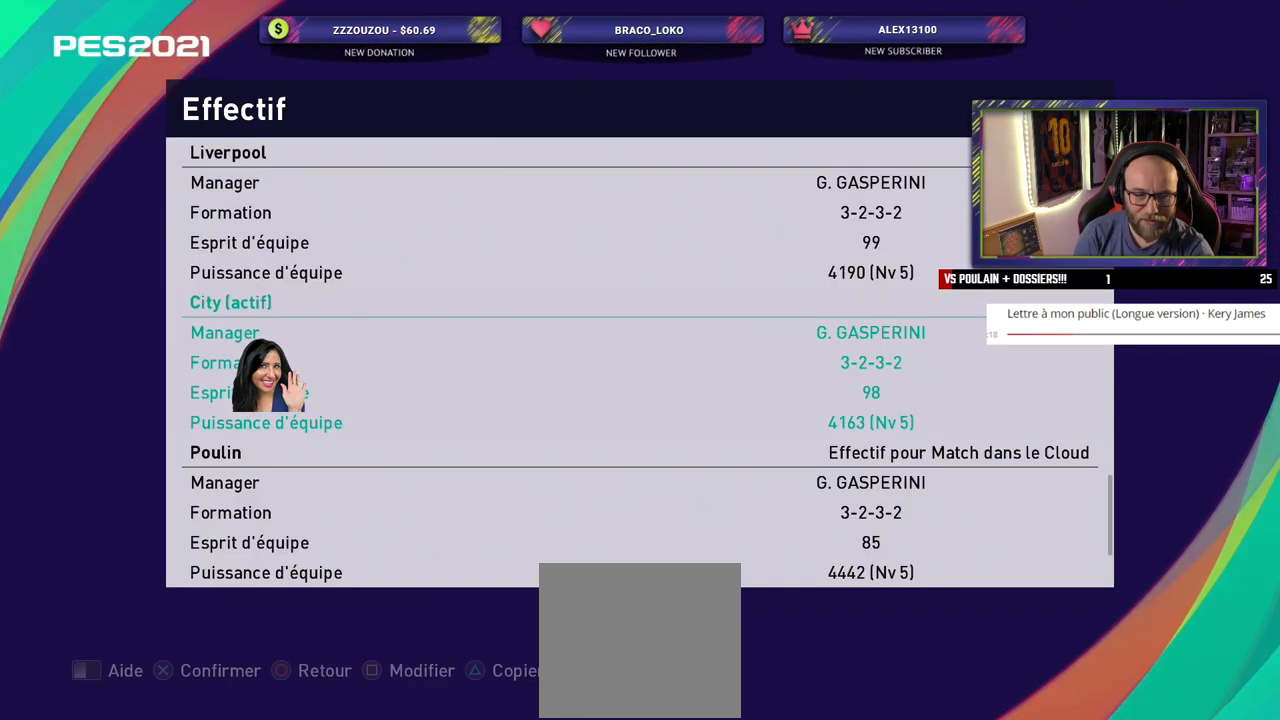
{"buttons": [], "left_stick": "center", "right_stick": "center", "events": []}
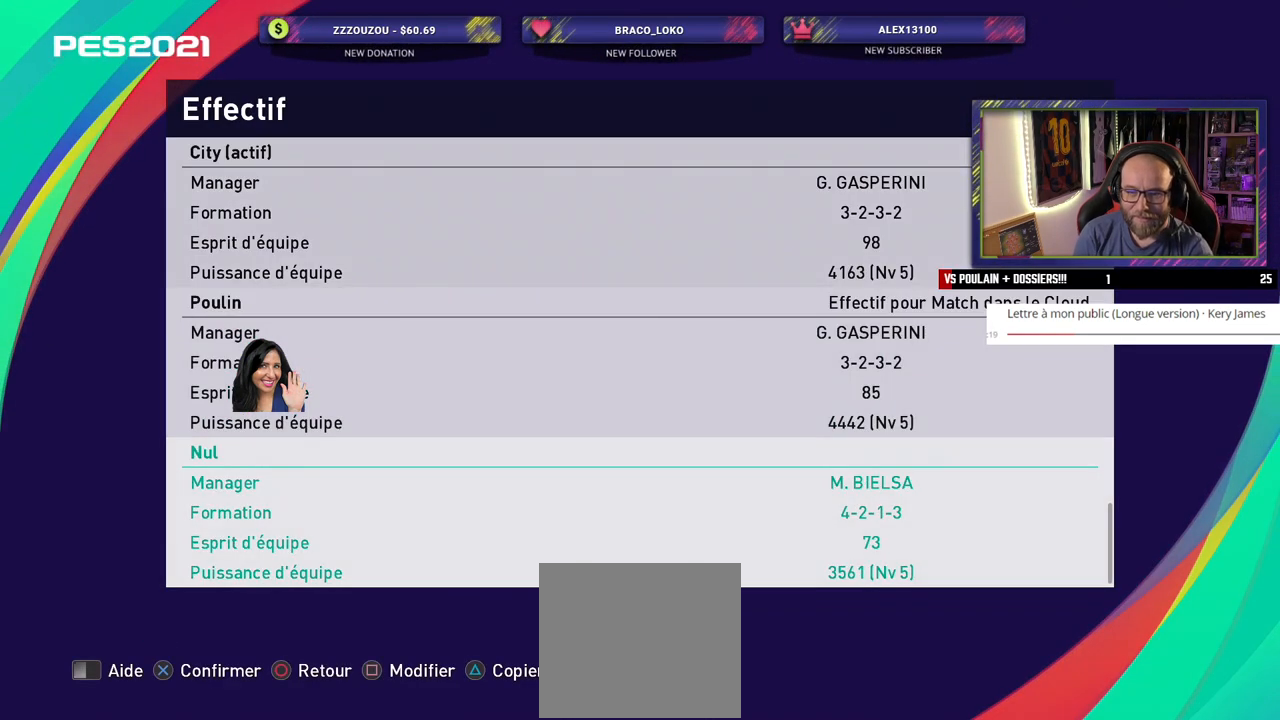
{"buttons": [], "left_stick": "center", "right_stick": "center", "events": []}
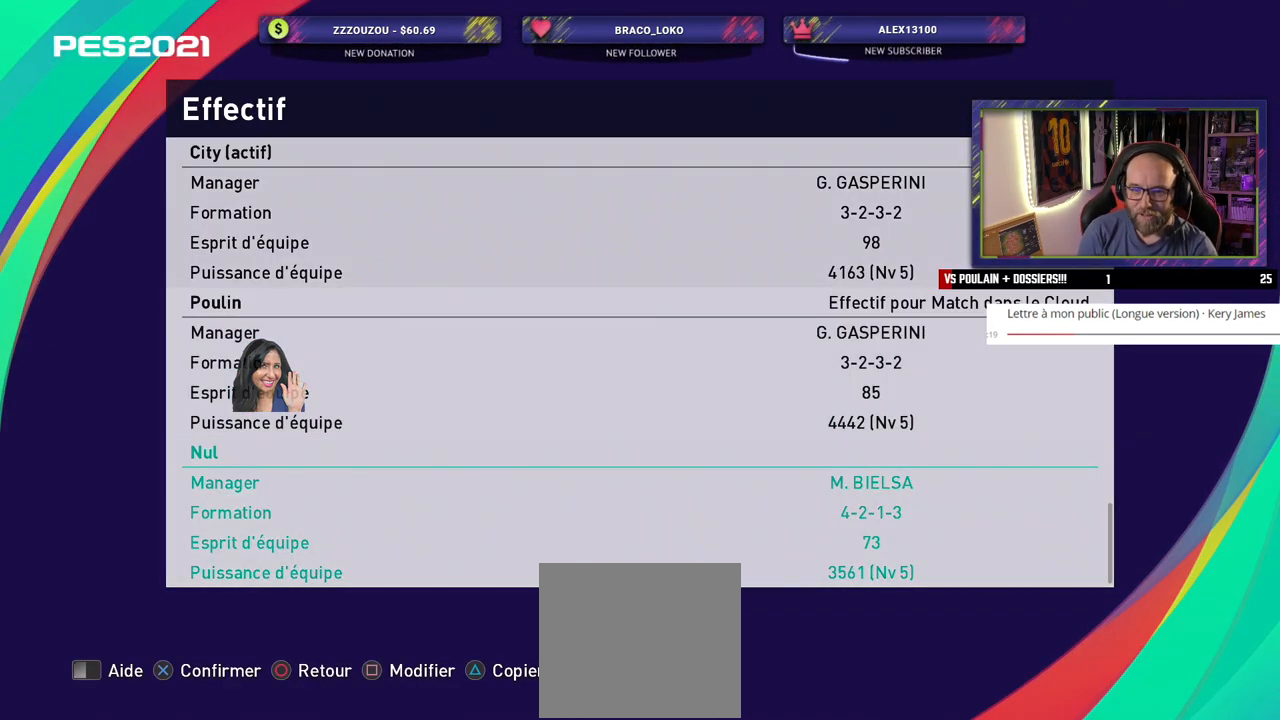
{"buttons": [], "left_stick": "center", "right_stick": "center", "events": []}
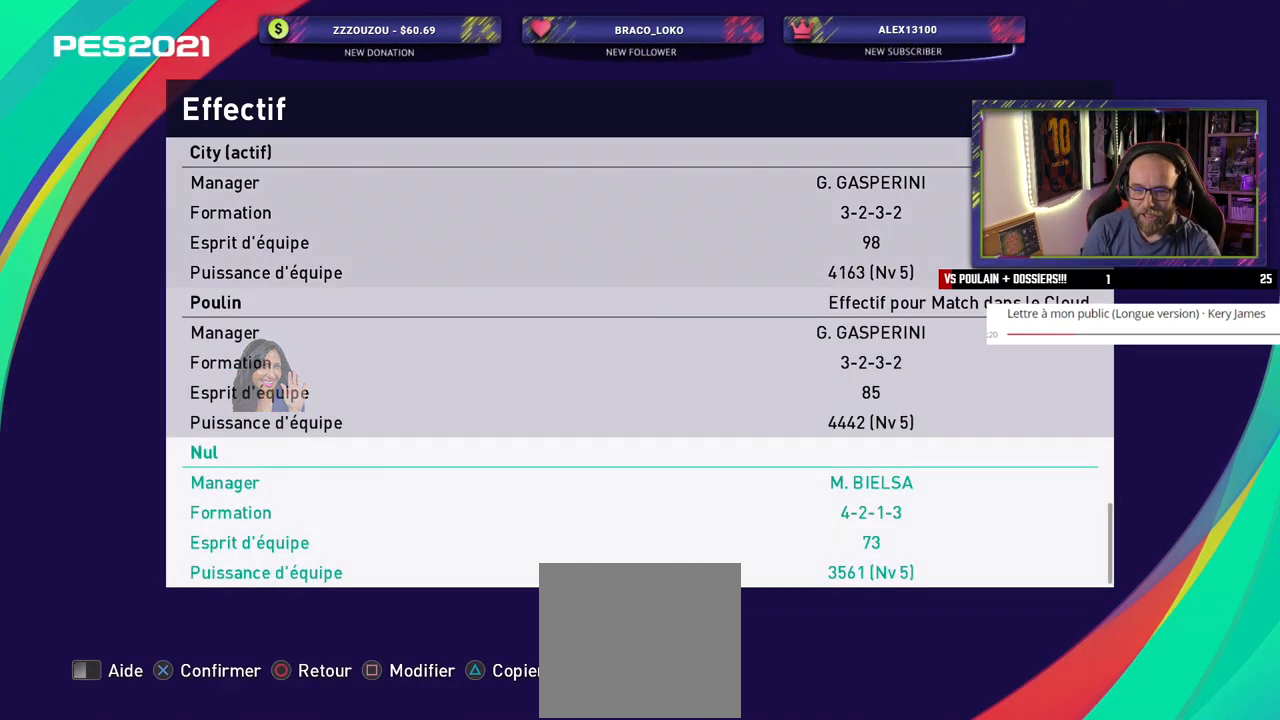
{"buttons": [], "left_stick": "center", "right_stick": "center", "events": []}
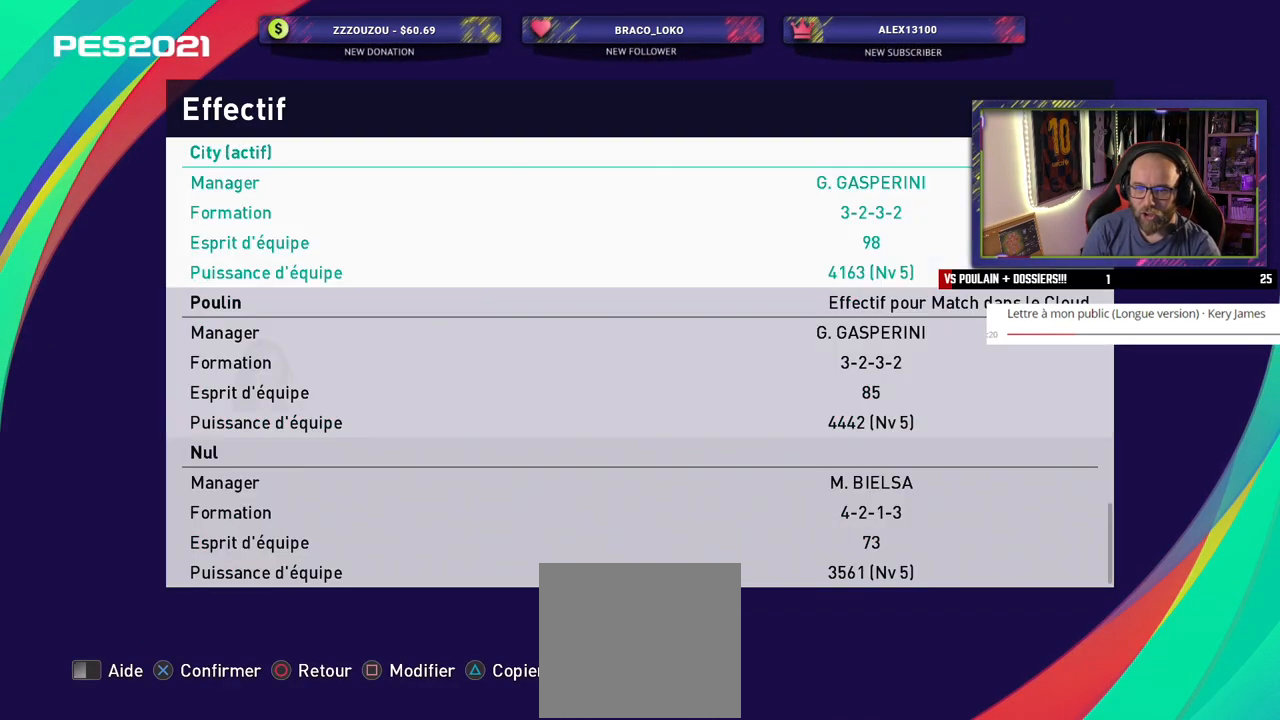
{"buttons": [], "left_stick": "center", "right_stick": "center", "events": []}
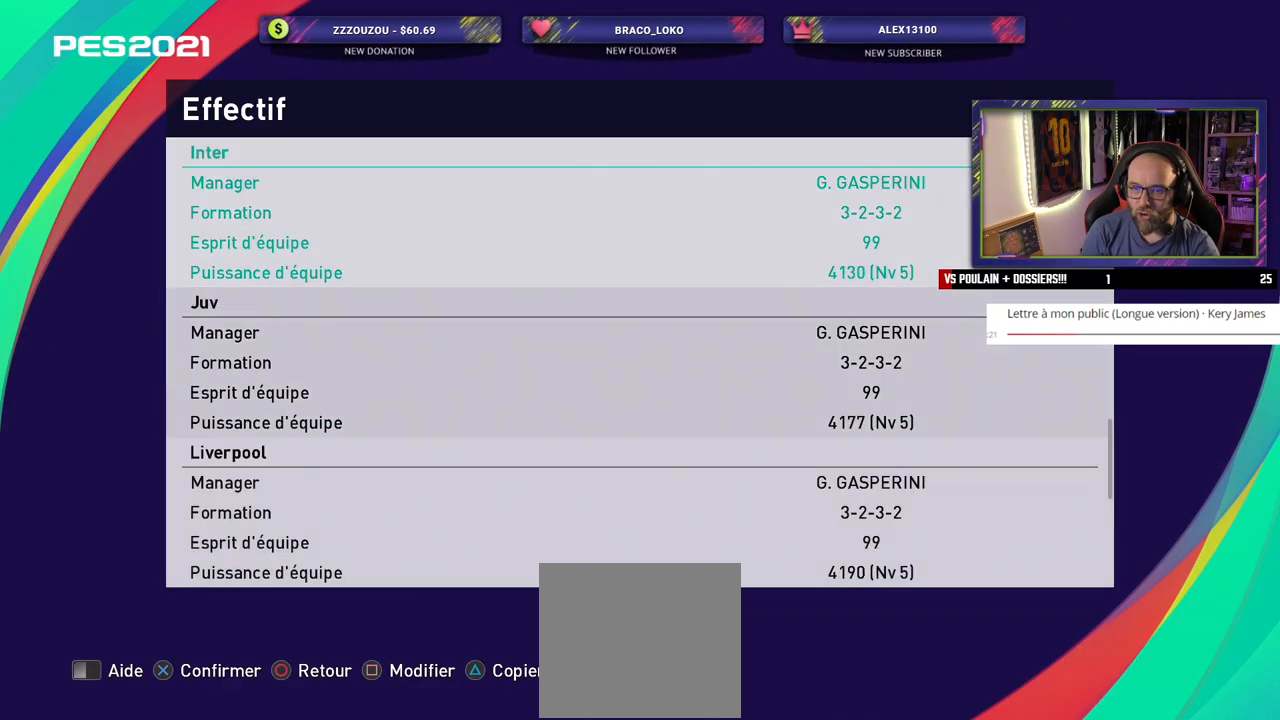
{"buttons": [], "left_stick": "center", "right_stick": "center", "events": []}
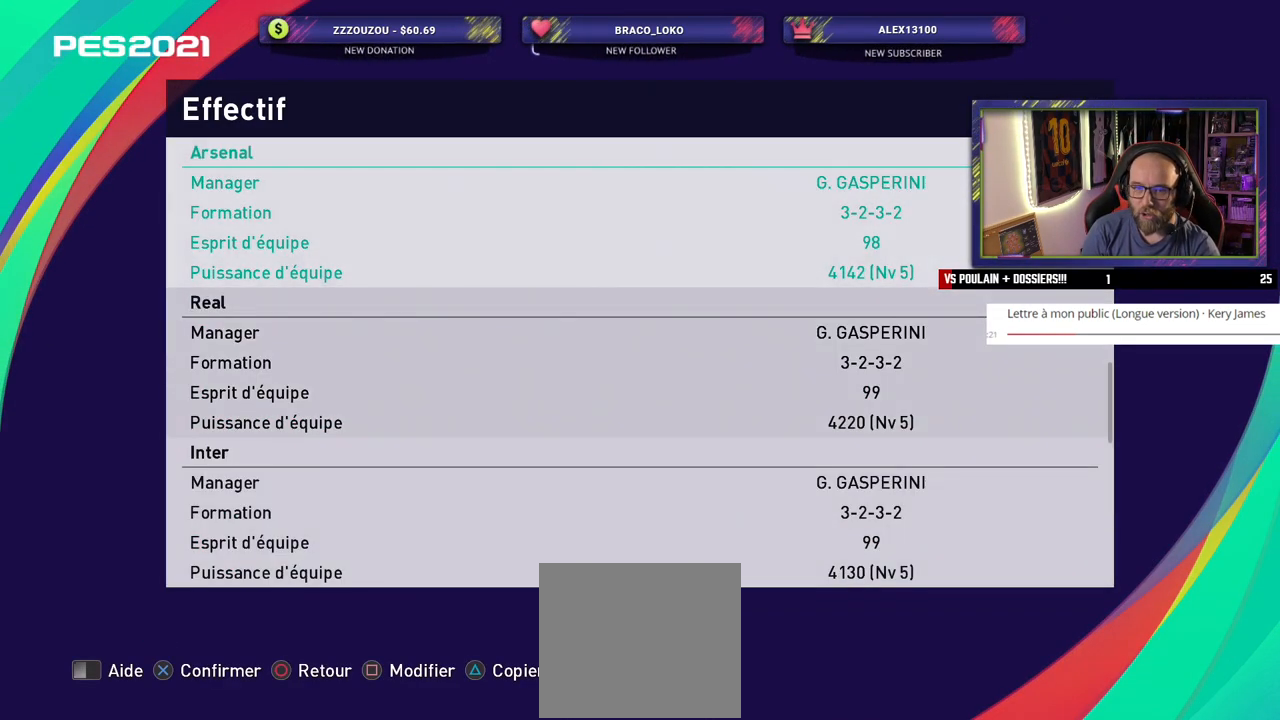
{"buttons": [], "left_stick": "center", "right_stick": "center", "events": []}
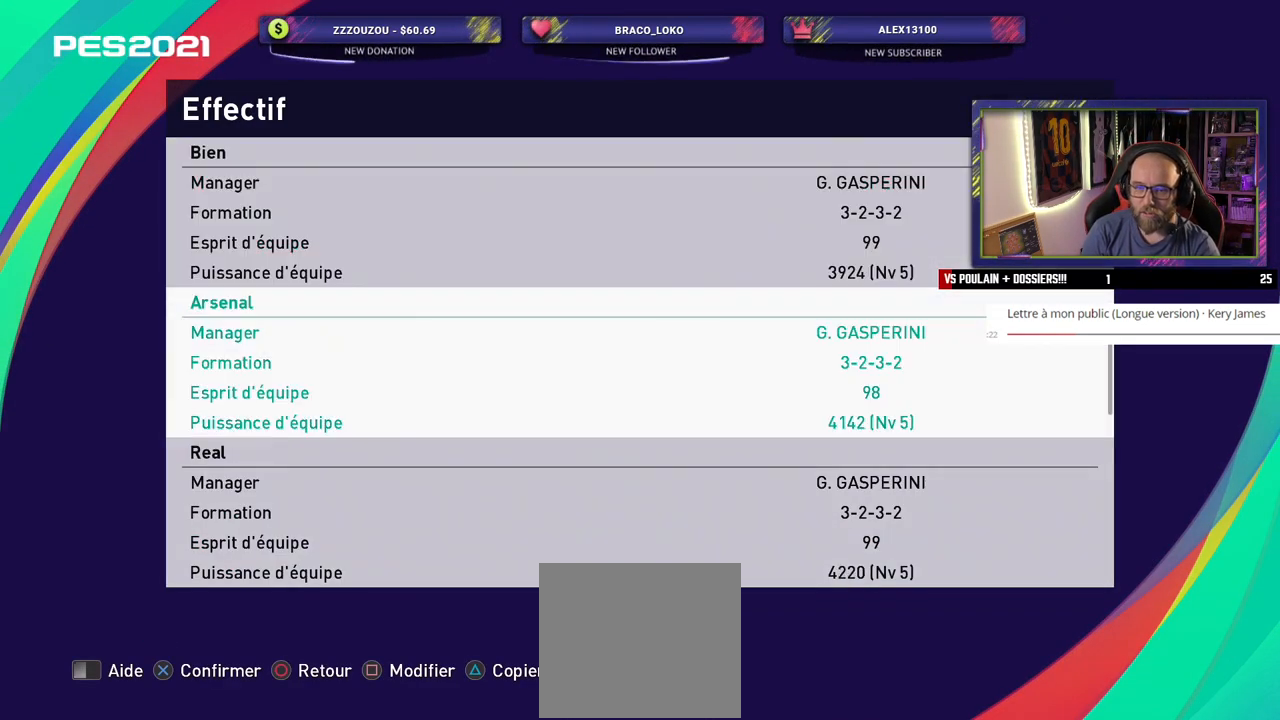
{"buttons": ["CROSS"], "left_stick": "center", "right_stick": "center", "events": [[360, "CROSS", "down"]]}
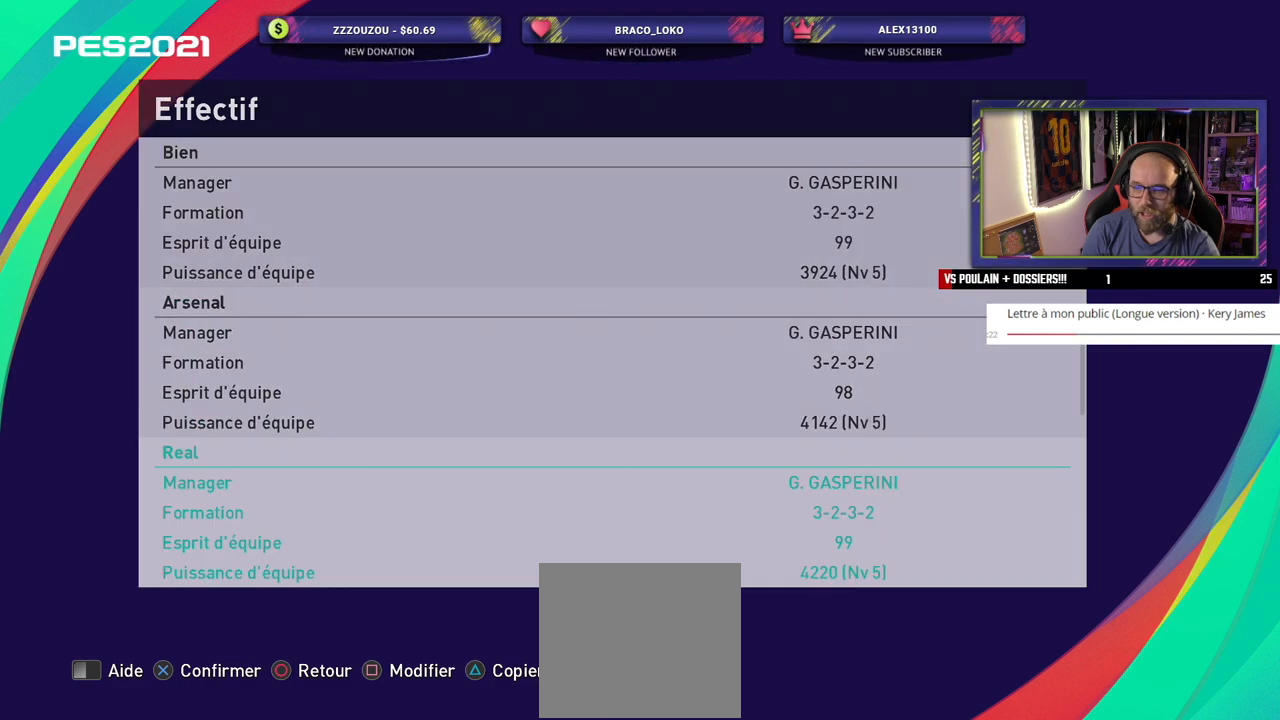
{"buttons": [], "left_stick": "center", "right_stick": "center", "events": [[20, "CROSS", "up"]]}